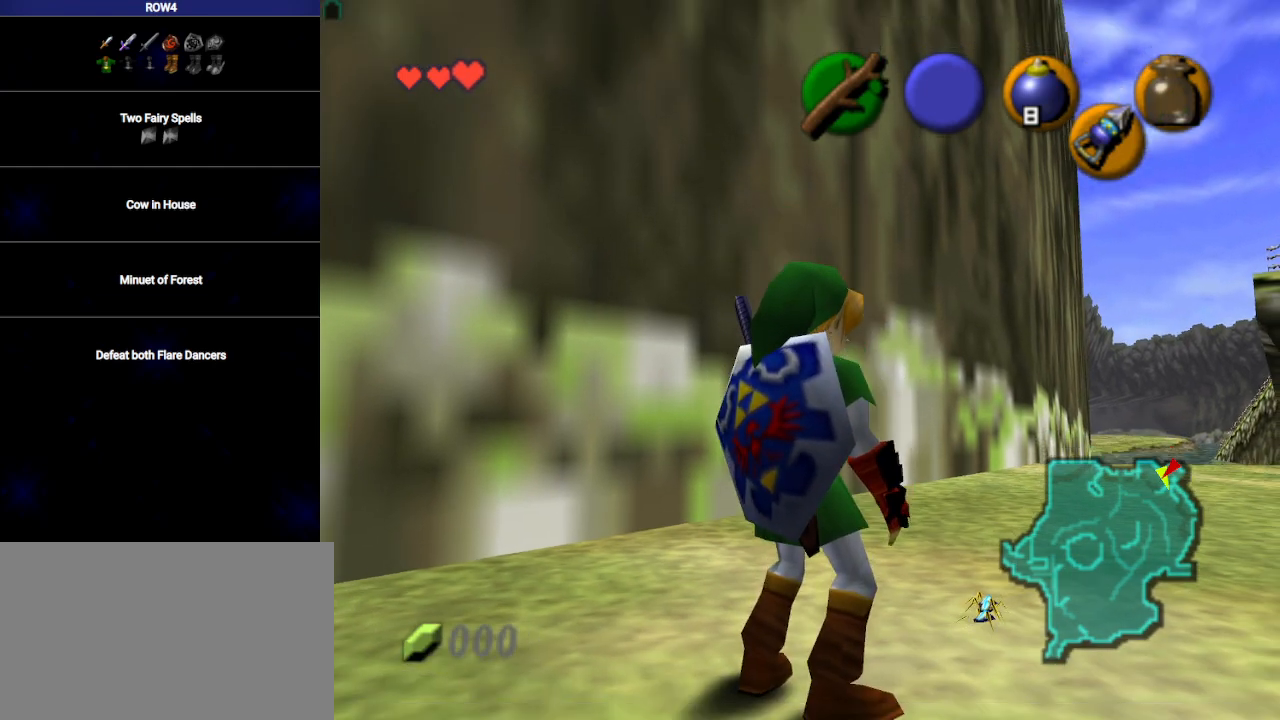
Gameplay with a controller (Nintendo layout); each line is a JSON object with the inputs held at the frame after it. "events" lists button and stick changes between this image and that frame as [ms after this image, input, new state], when the widget could be followed in between. Not read: L3 R3.
{"buttons": ["R1"], "left_stick": "center", "right_stick": "center", "events": [[267, "X", "down"], [300, "R1", "down"], [350, "X", "up"]]}
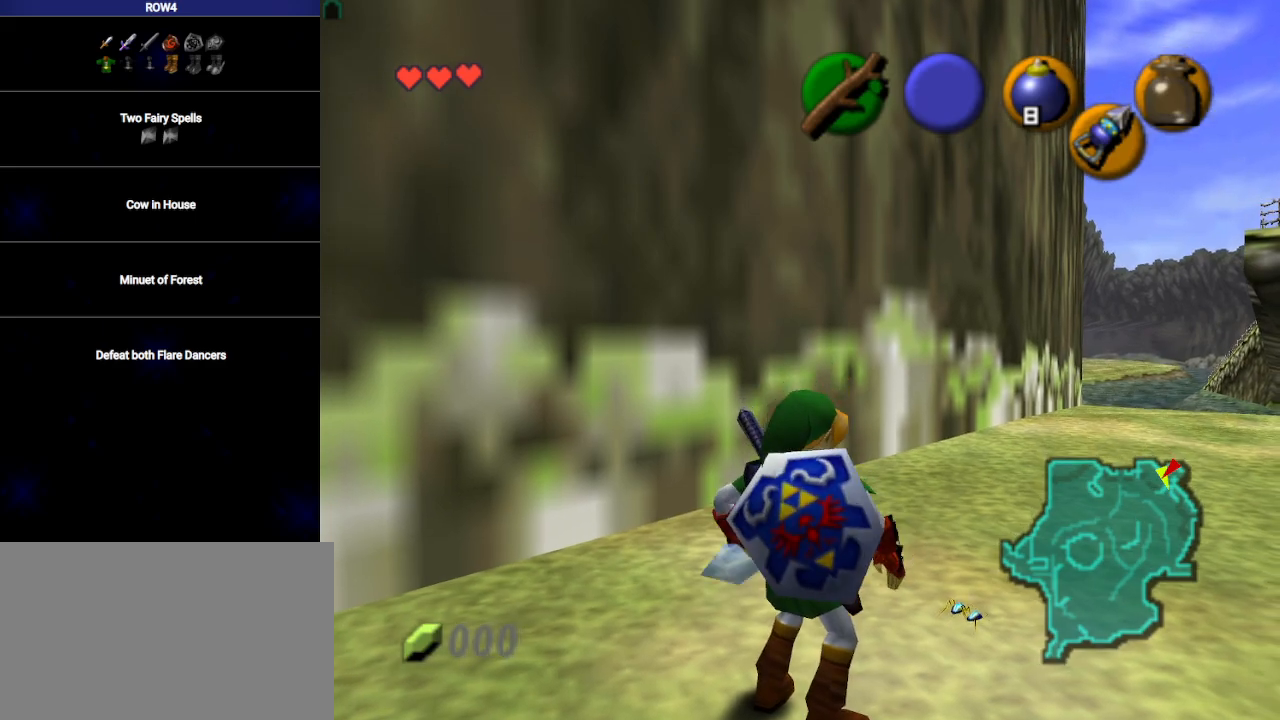
{"buttons": ["L1", "R1"], "left_stick": "center", "right_stick": "center", "events": [[167, "B", "down"], [267, "B", "up"], [450, "L1", "down"]]}
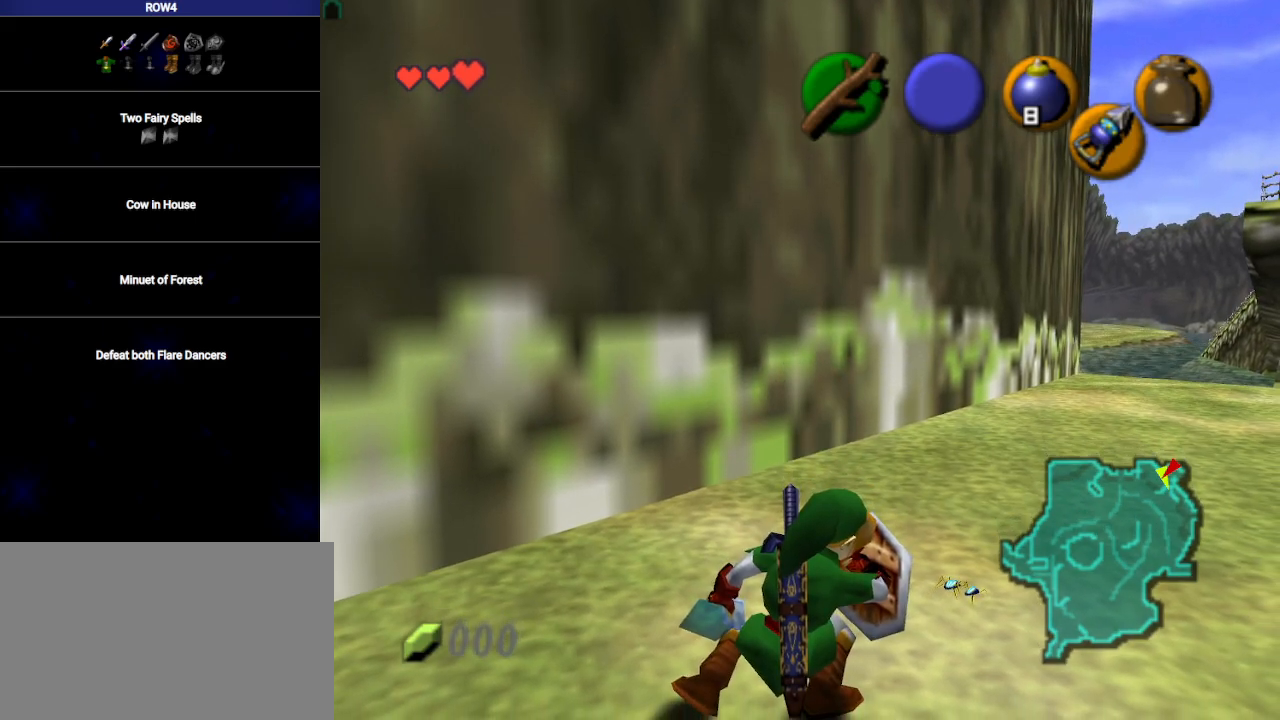
{"buttons": ["X", "L1"], "left_stick": "up", "right_stick": "center", "events": [[33, "left_stick", "up"], [167, "X", "down"], [450, "R1", "up"]]}
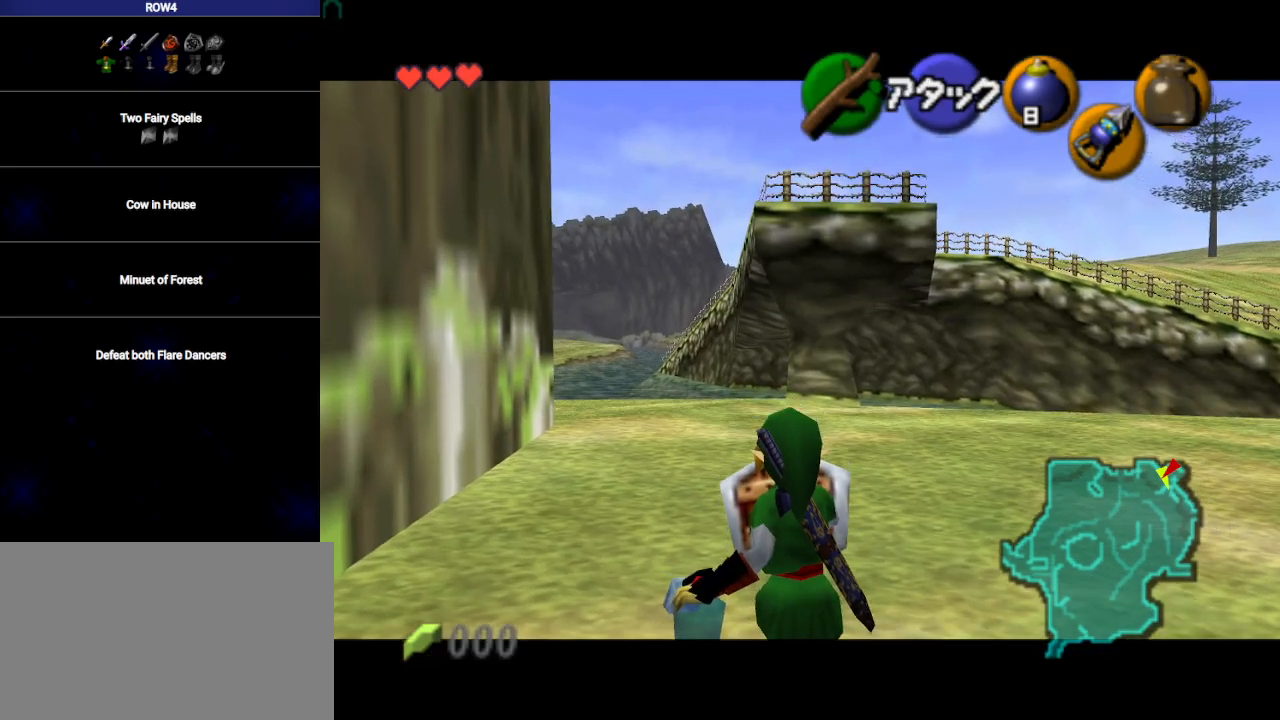
{"buttons": ["X", "L1"], "left_stick": "up", "right_stick": "center", "events": []}
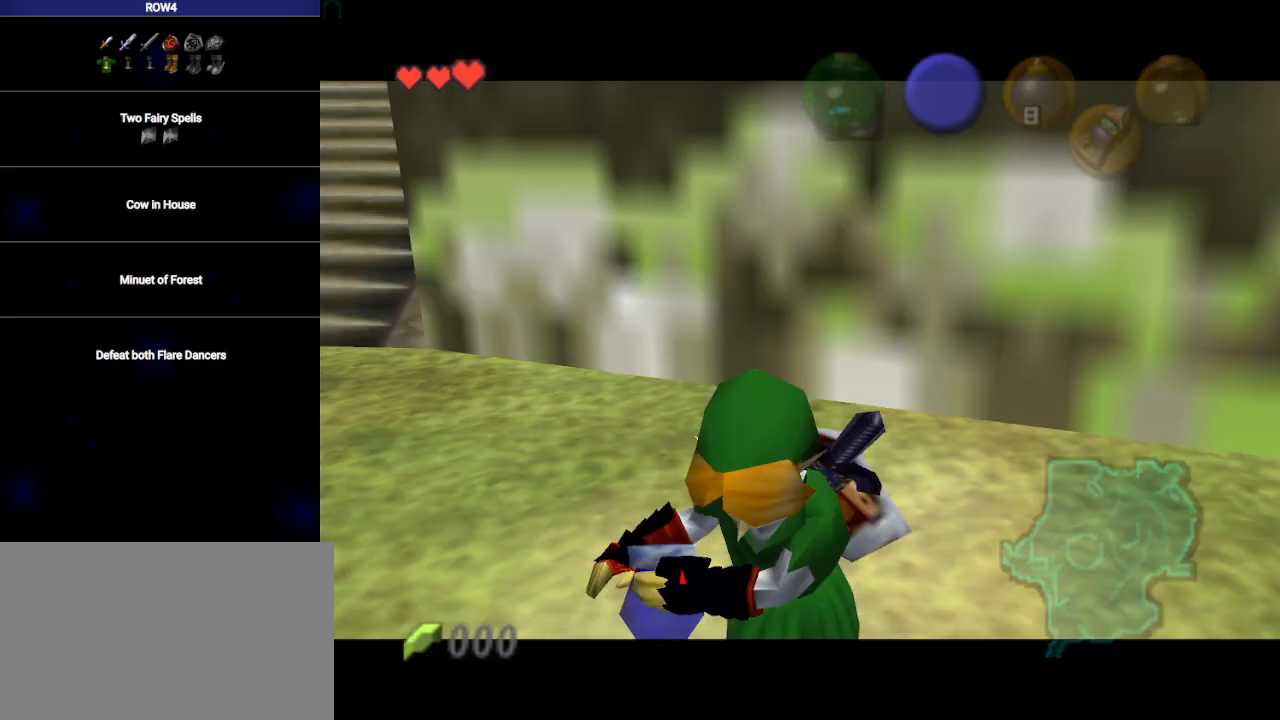
{"buttons": ["X", "L1"], "left_stick": "up", "right_stick": "center", "events": []}
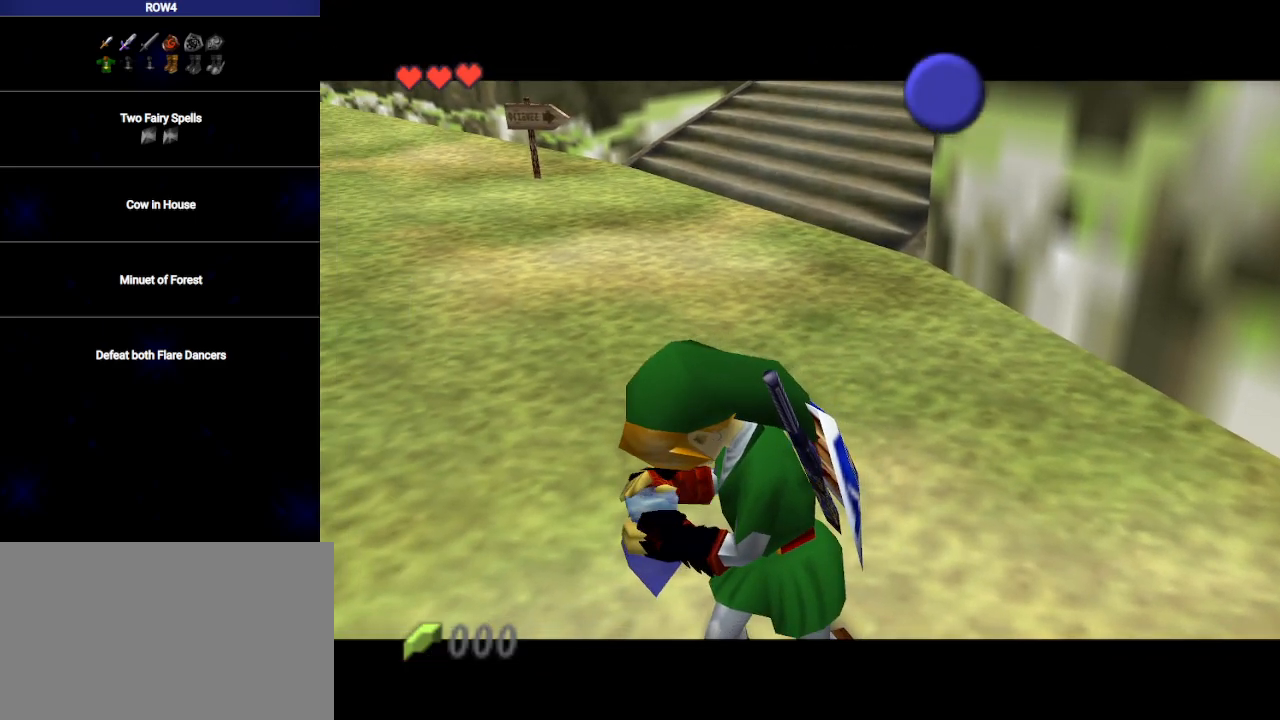
{"buttons": [], "left_stick": "center", "right_stick": "center", "events": [[300, "X", "up"], [383, "L1", "up"], [450, "left_stick", "center"]]}
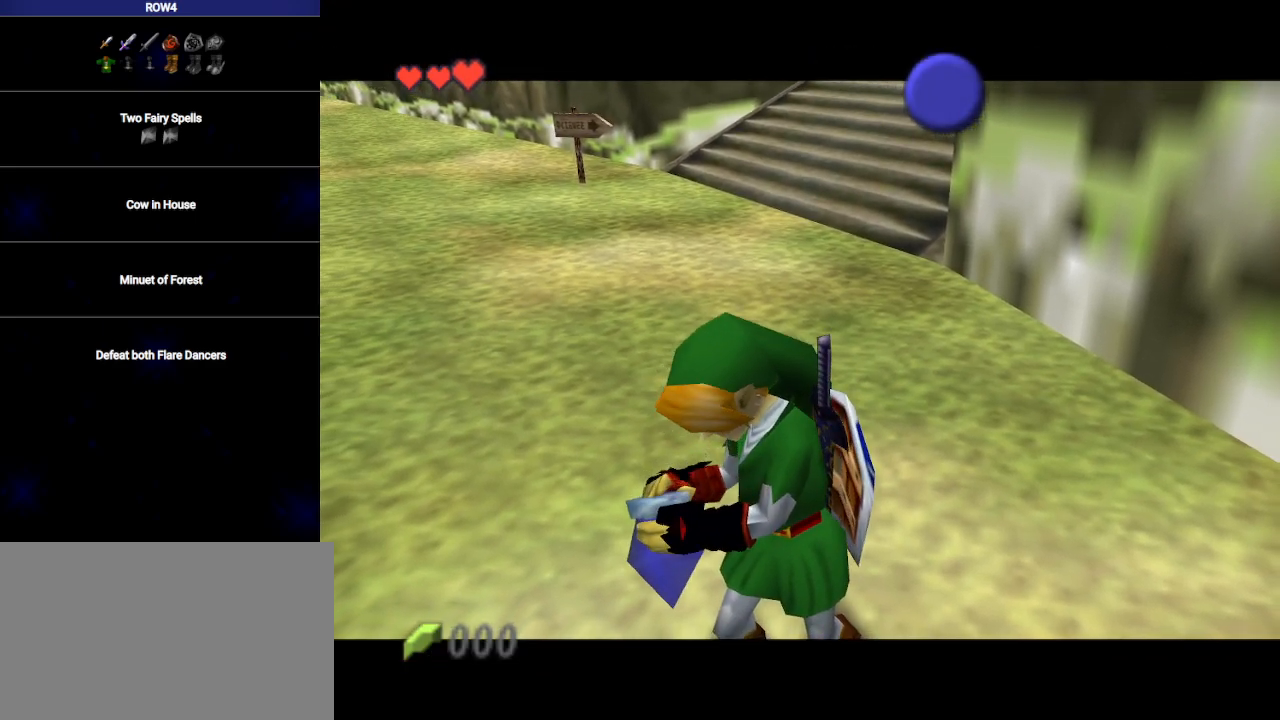
{"buttons": [], "left_stick": "down", "right_stick": "center", "events": [[483, "left_stick", "down"]]}
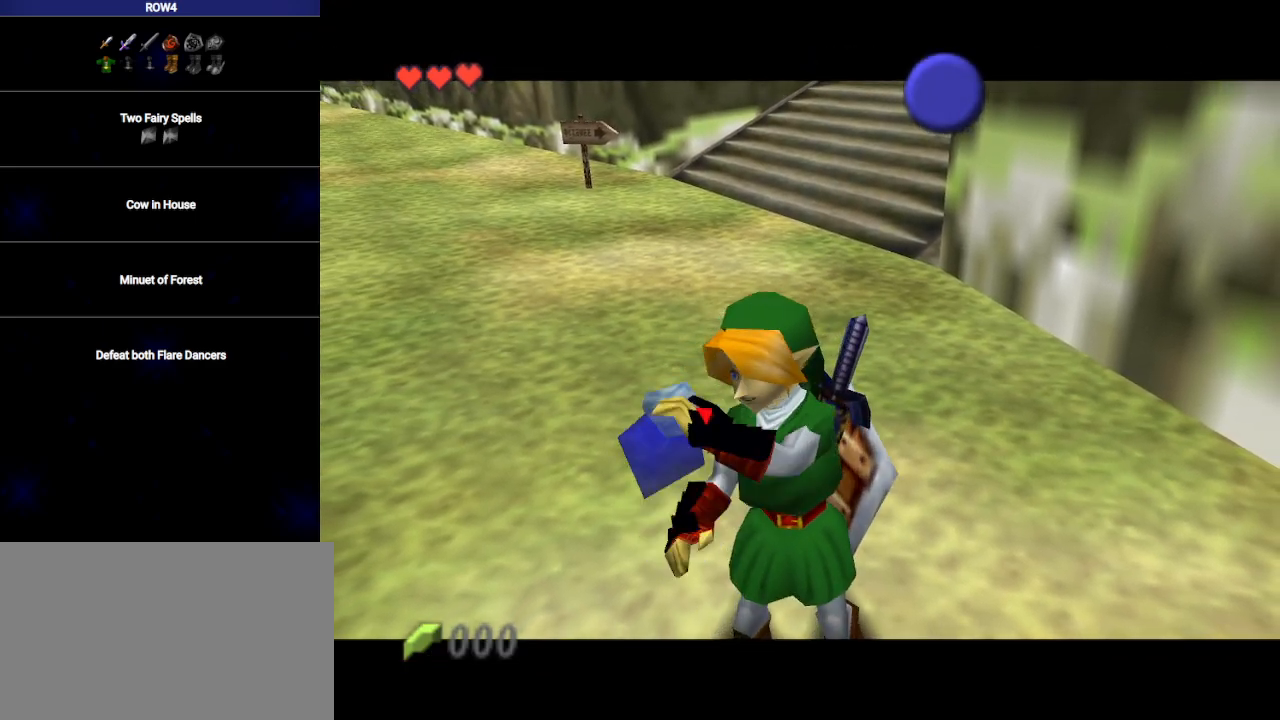
{"buttons": [], "left_stick": "down", "right_stick": "center", "events": []}
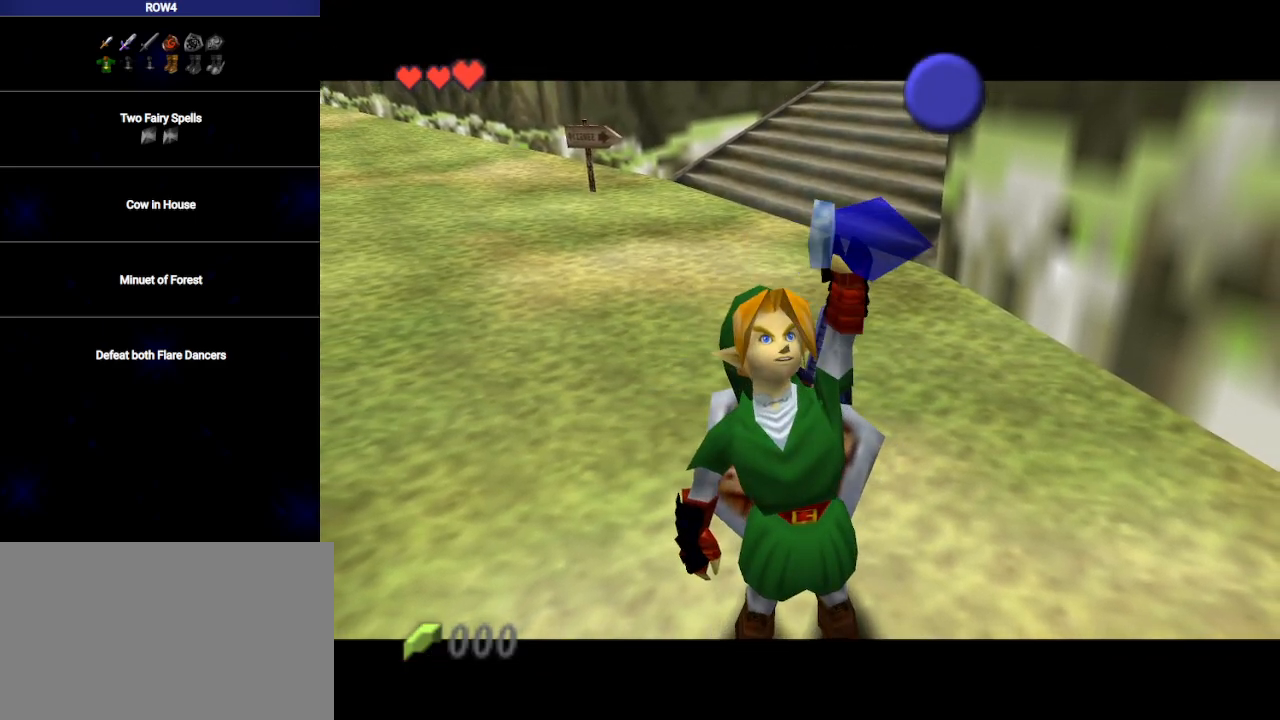
{"buttons": [], "left_stick": "down", "right_stick": "center", "events": []}
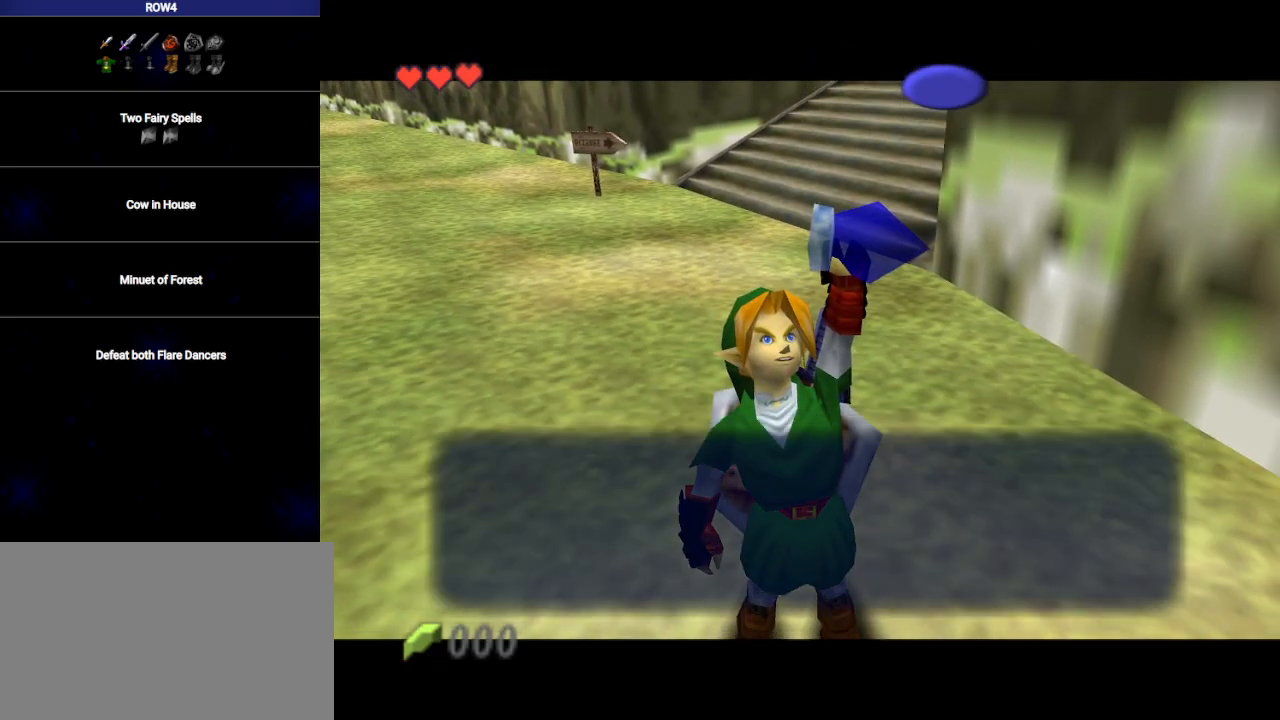
{"buttons": [], "left_stick": "down", "right_stick": "center", "events": [[100, "B", "down"], [167, "B", "up"], [283, "A", "down"], [350, "A", "up"]]}
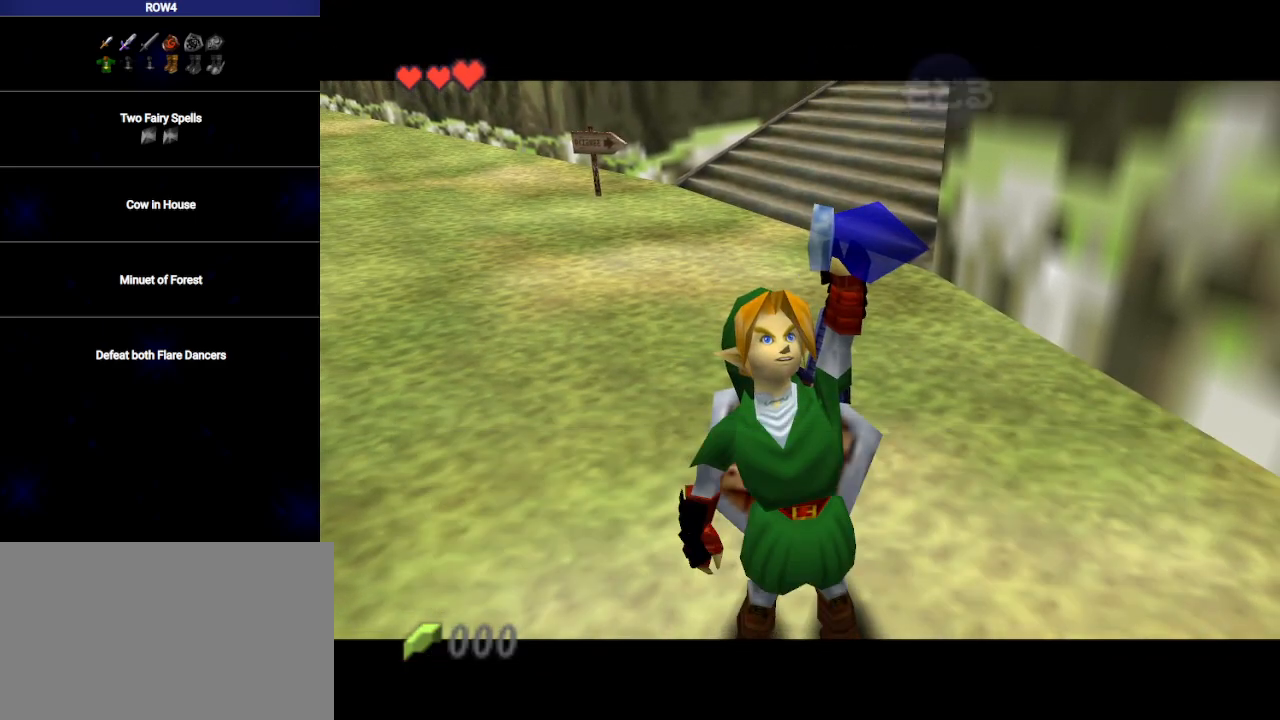
{"buttons": [], "left_stick": "down", "right_stick": "center", "events": [[183, "A", "down"], [217, "A", "up"], [383, "START", "down"], [450, "START", "up"]]}
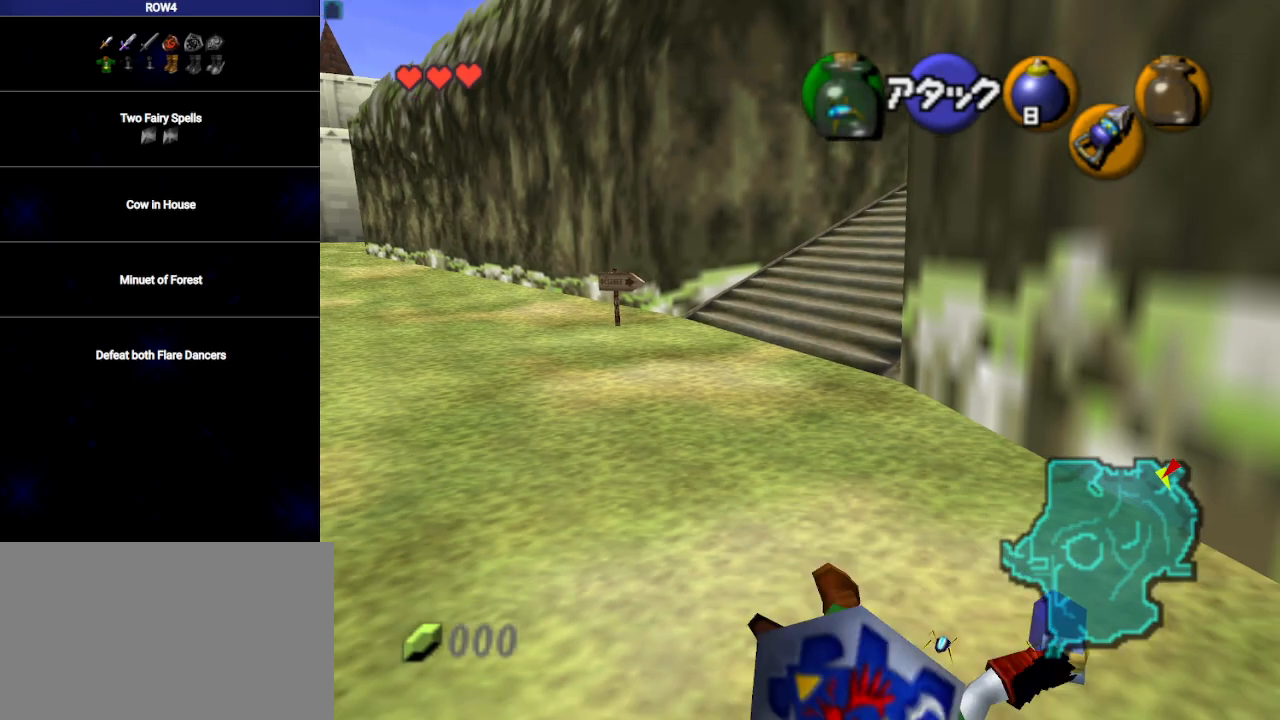
{"buttons": [], "left_stick": "center", "right_stick": "center", "events": [[217, "left_stick", "center"]]}
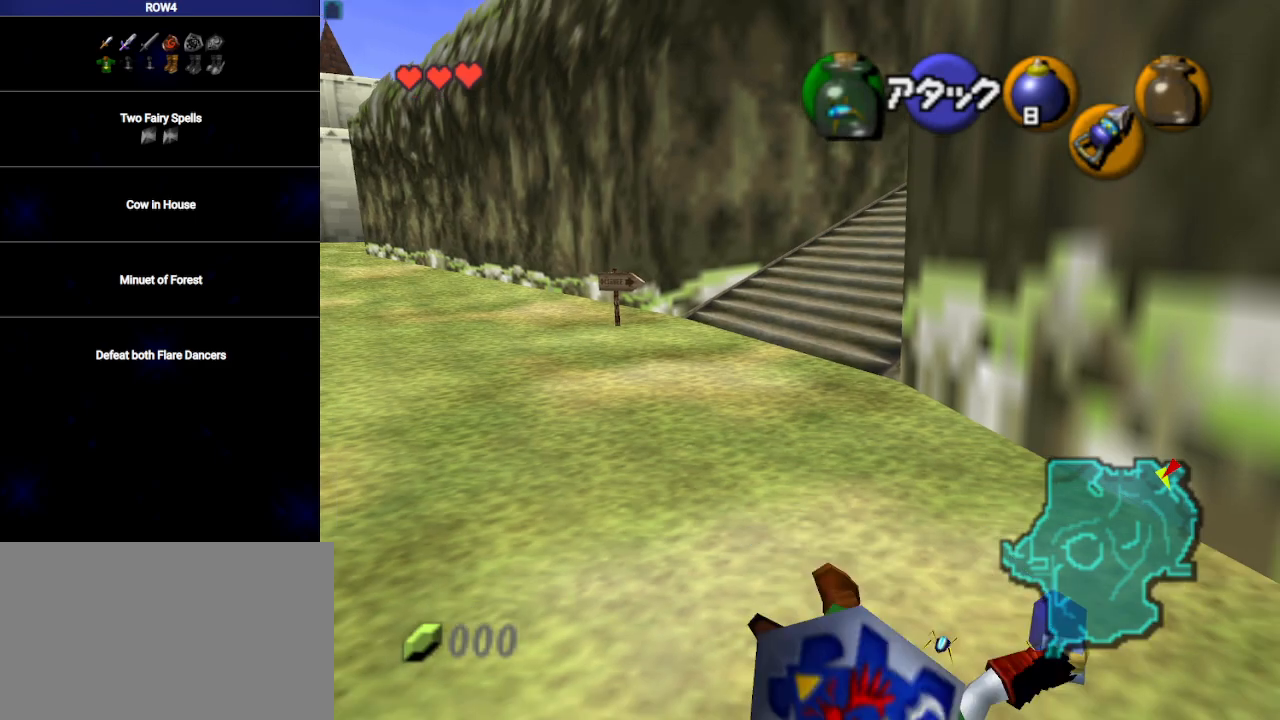
{"buttons": [], "left_stick": "center", "right_stick": "center", "events": []}
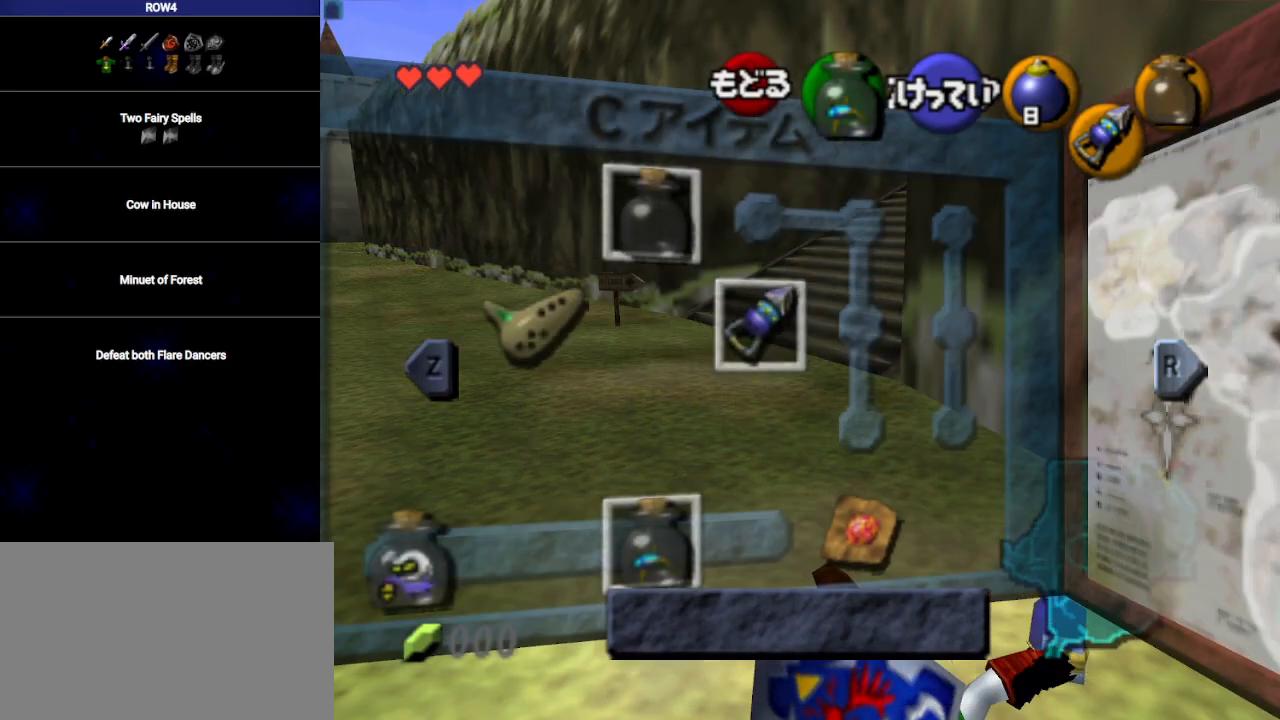
{"buttons": [], "left_stick": "center", "right_stick": "center", "events": [[350, "left_stick", "right"], [450, "X", "down"], [450, "left_stick", "center"], [500, "X", "up"]]}
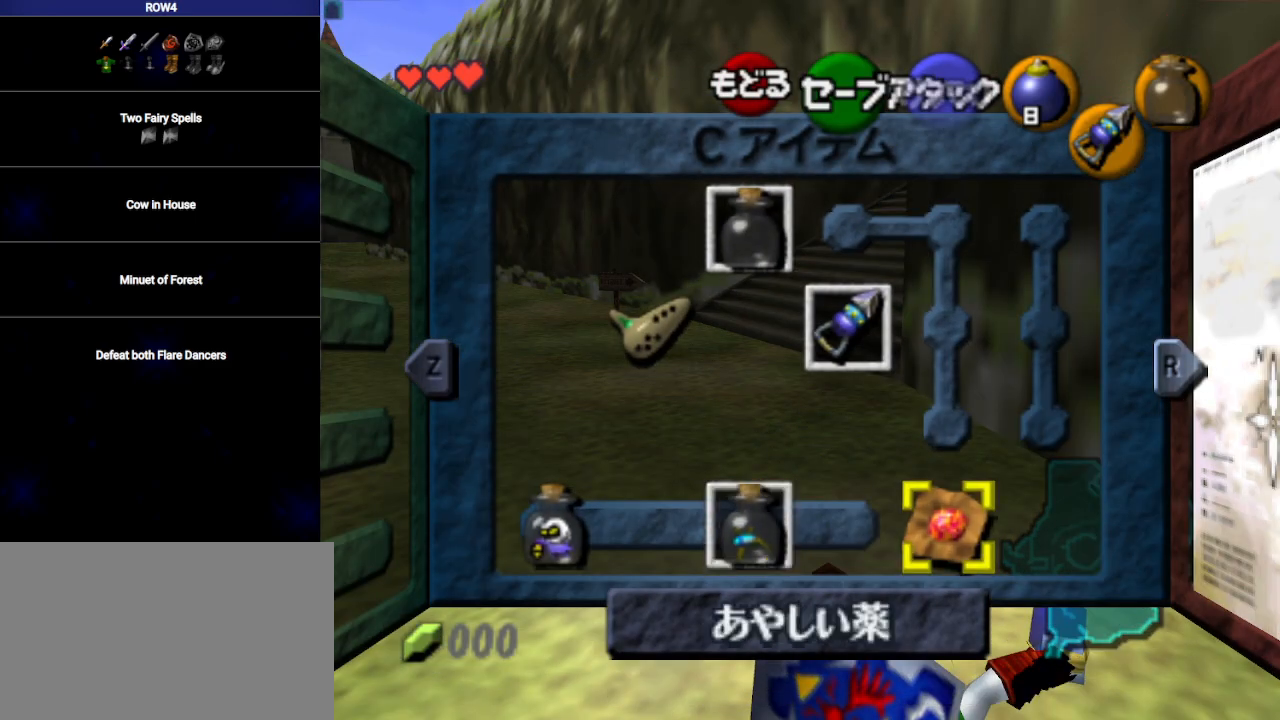
{"buttons": [], "left_stick": "center", "right_stick": "center", "events": [[383, "START", "down"], [483, "START", "up"]]}
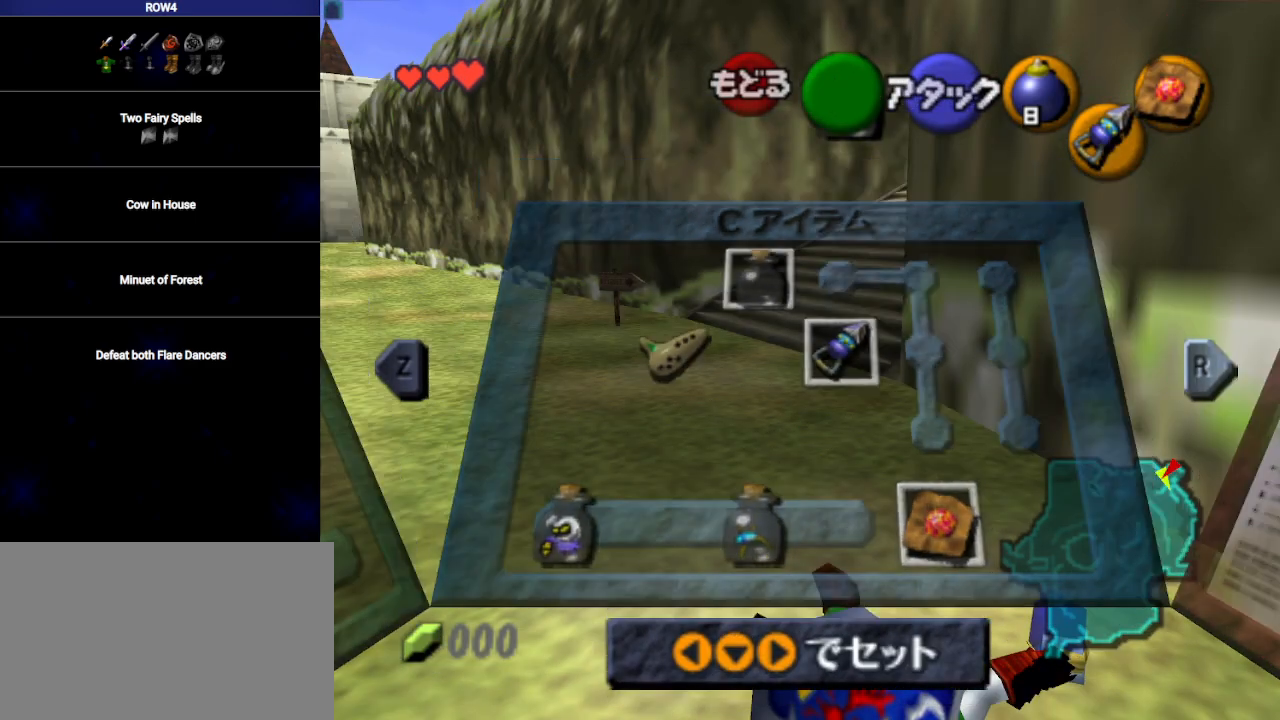
{"buttons": [], "left_stick": "down-right", "right_stick": "center", "events": [[200, "left_stick", "down-right"]]}
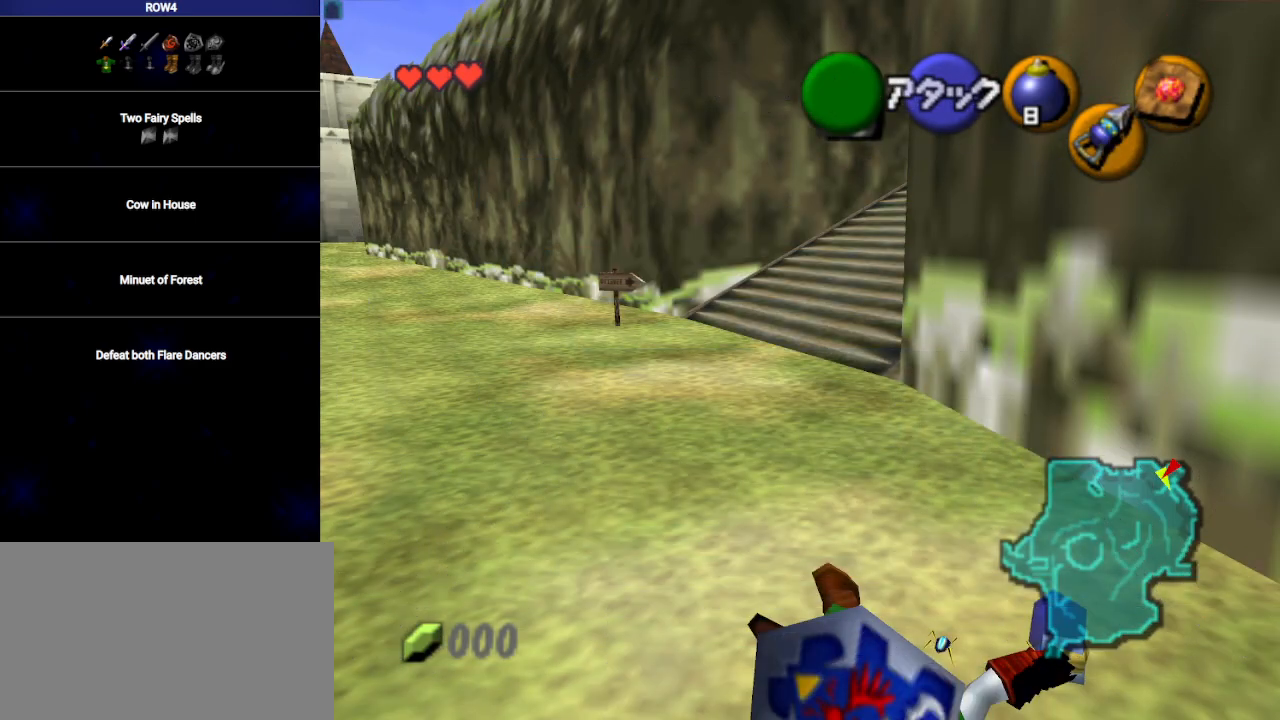
{"buttons": [], "left_stick": "up", "right_stick": "center", "events": [[100, "L1", "down"], [200, "left_stick", "up-right"], [300, "L1", "up"], [300, "left_stick", "up"]]}
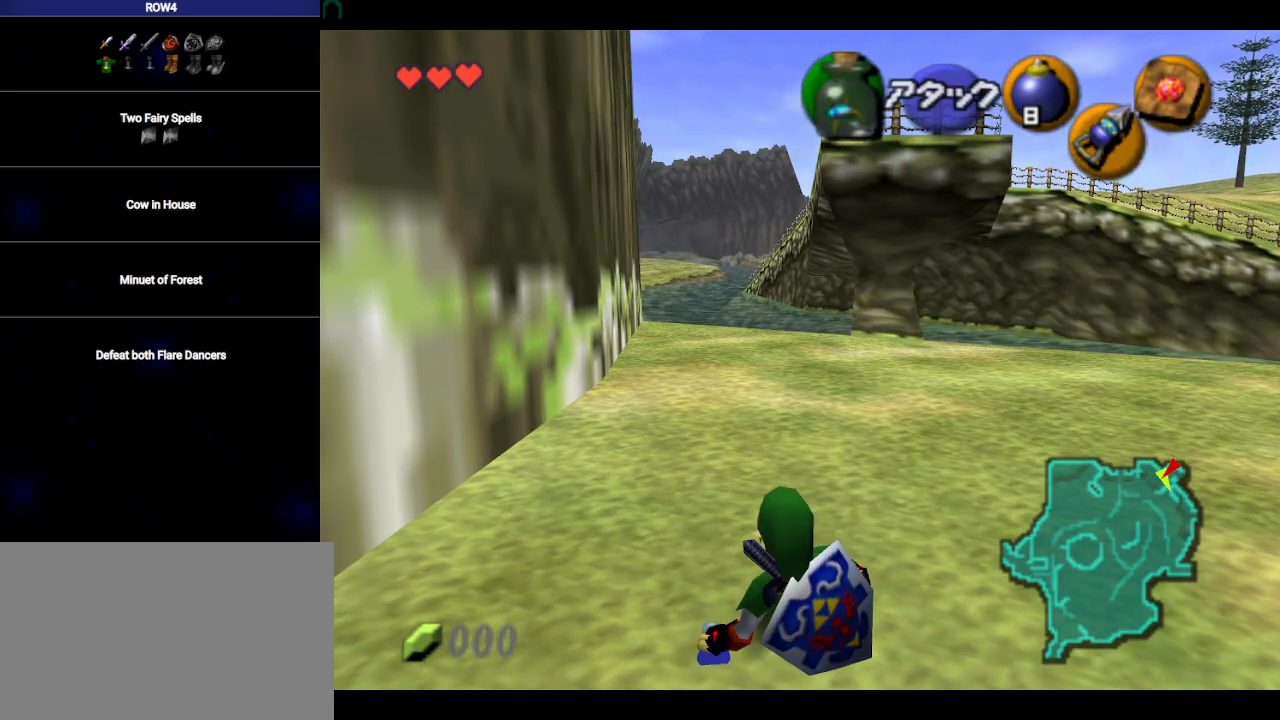
{"buttons": [], "left_stick": "up", "right_stick": "center", "events": [[33, "left_stick", "up-right"], [200, "left_stick", "up"]]}
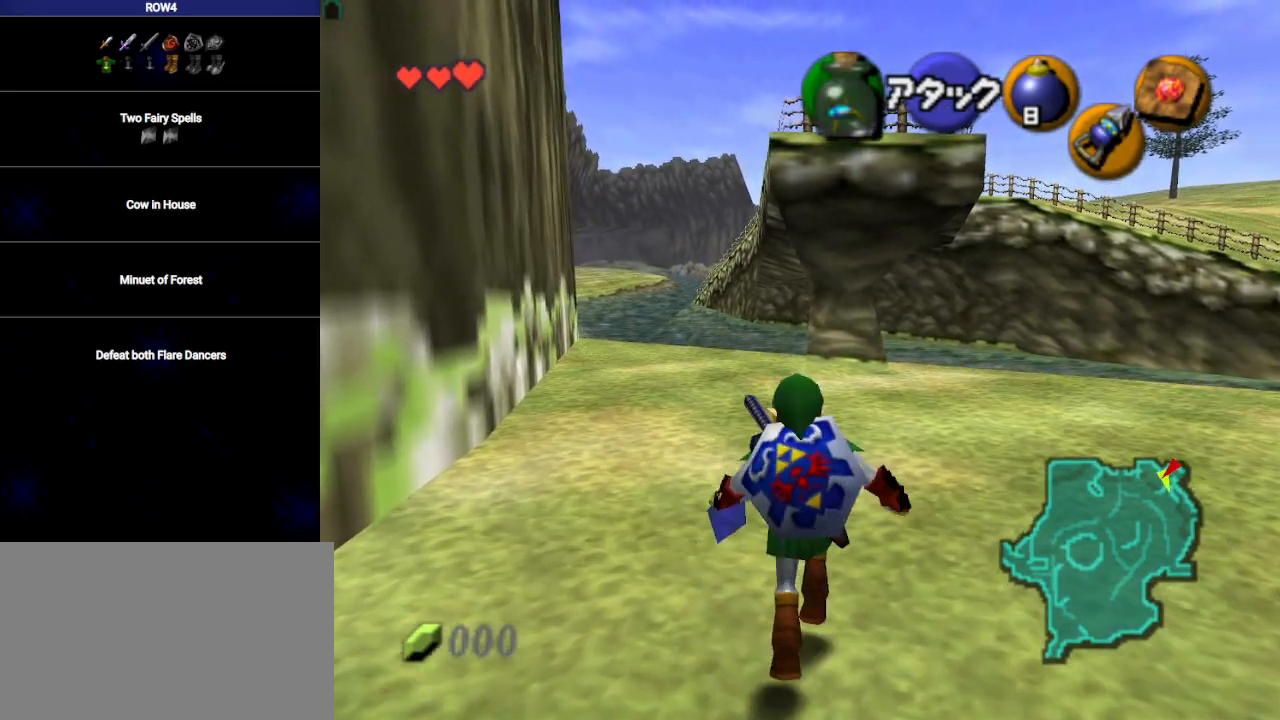
{"buttons": ["Y"], "left_stick": "up", "right_stick": "center", "events": [[417, "Y", "down"]]}
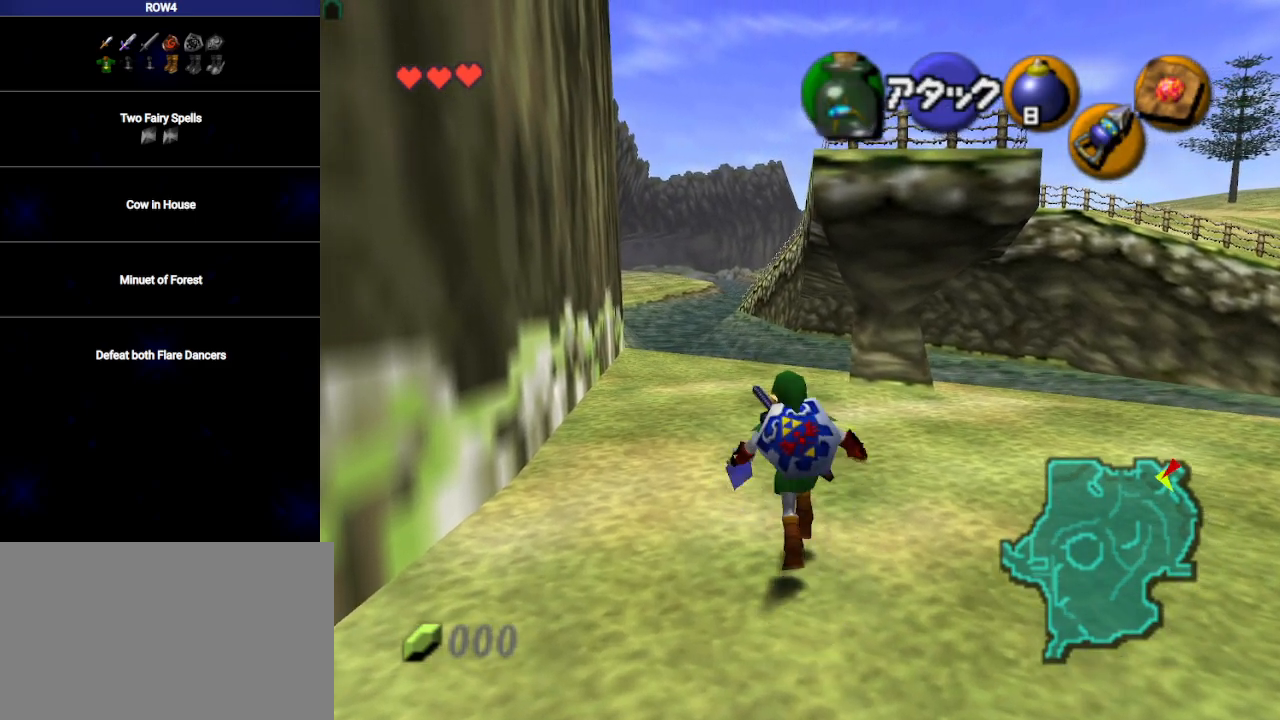
{"buttons": [], "left_stick": "up", "right_stick": "center", "events": [[17, "Y", "up"]]}
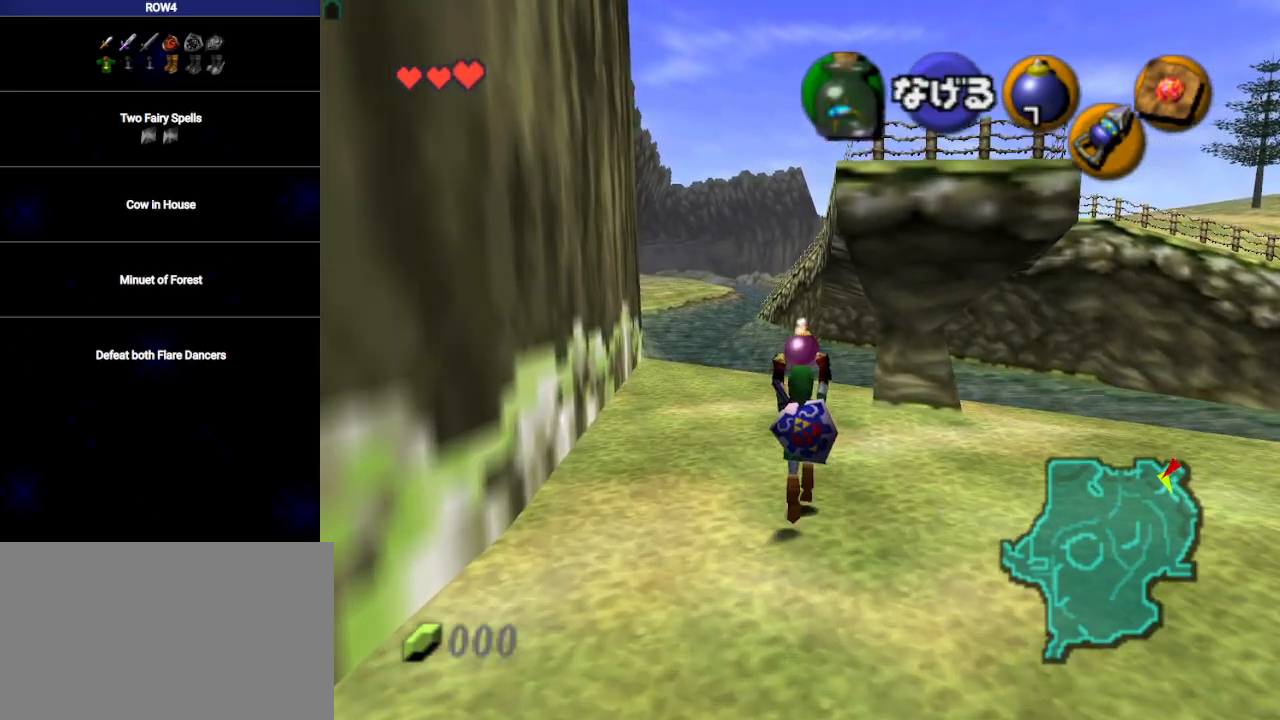
{"buttons": [], "left_stick": "up", "right_stick": "center", "events": []}
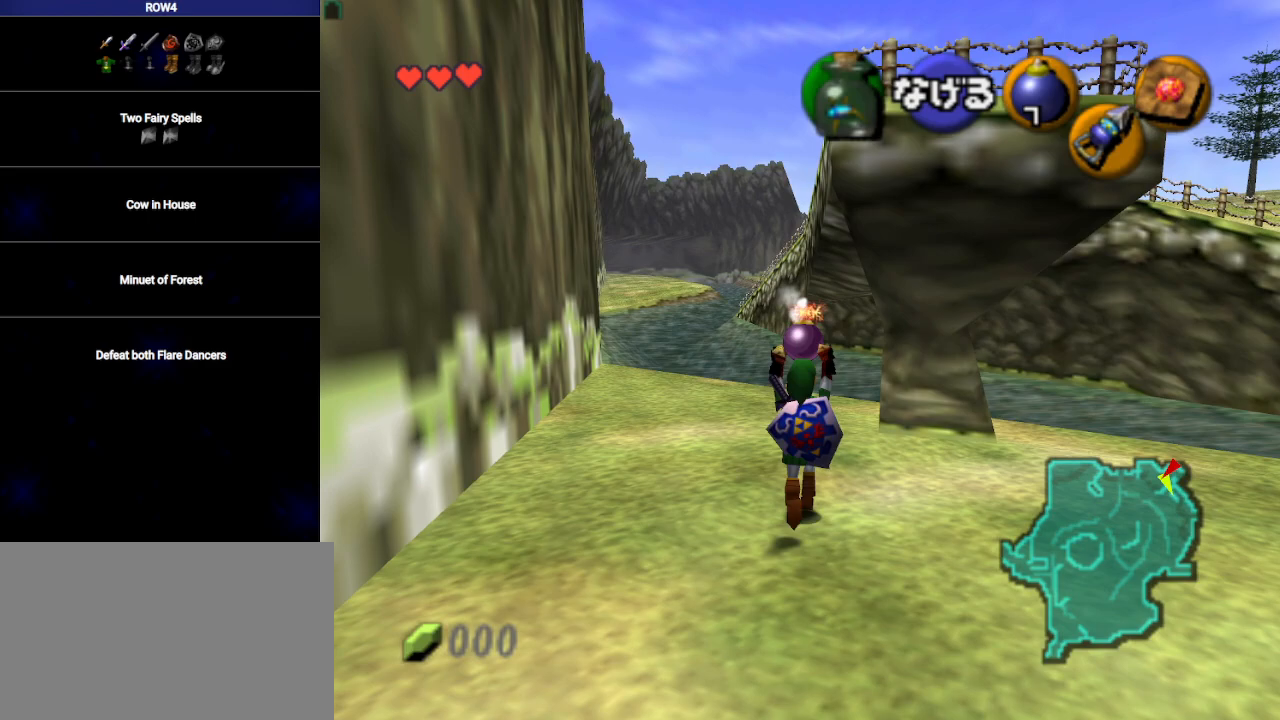
{"buttons": [], "left_stick": "up", "right_stick": "center", "events": []}
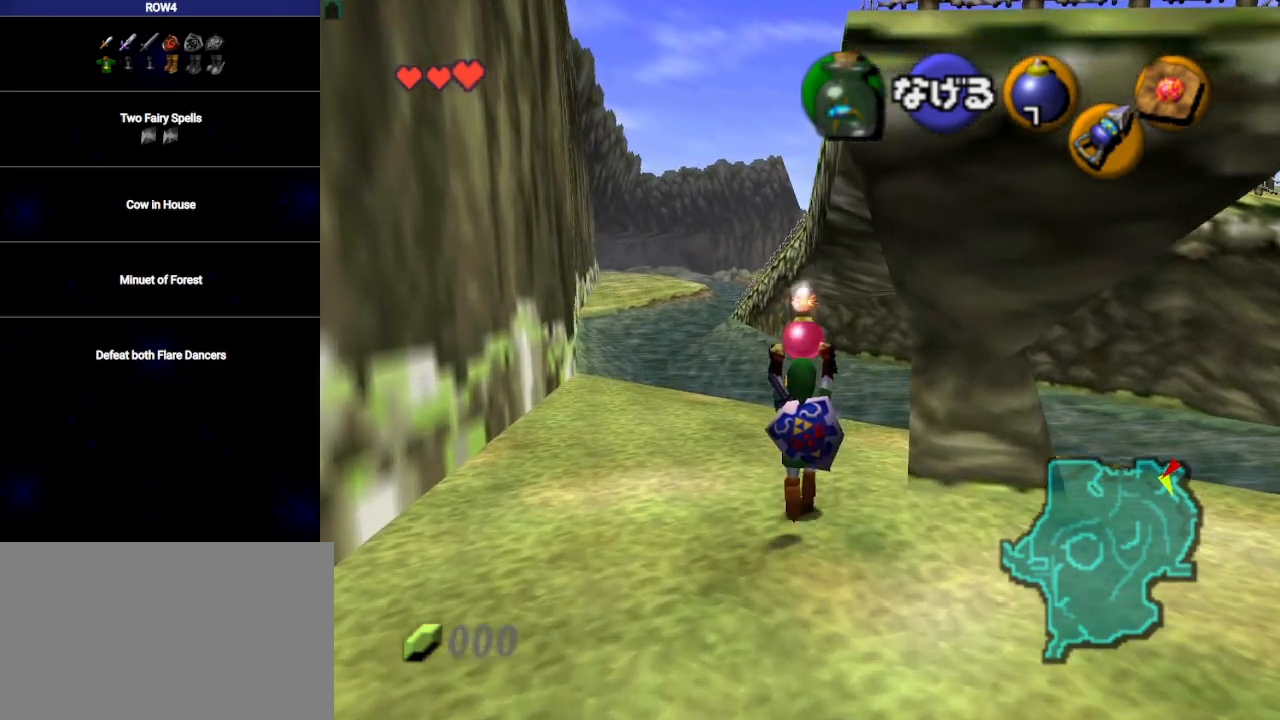
{"buttons": ["L1"], "left_stick": "center", "right_stick": "center", "events": [[167, "left_stick", "down"], [283, "L1", "down"], [350, "left_stick", "center"]]}
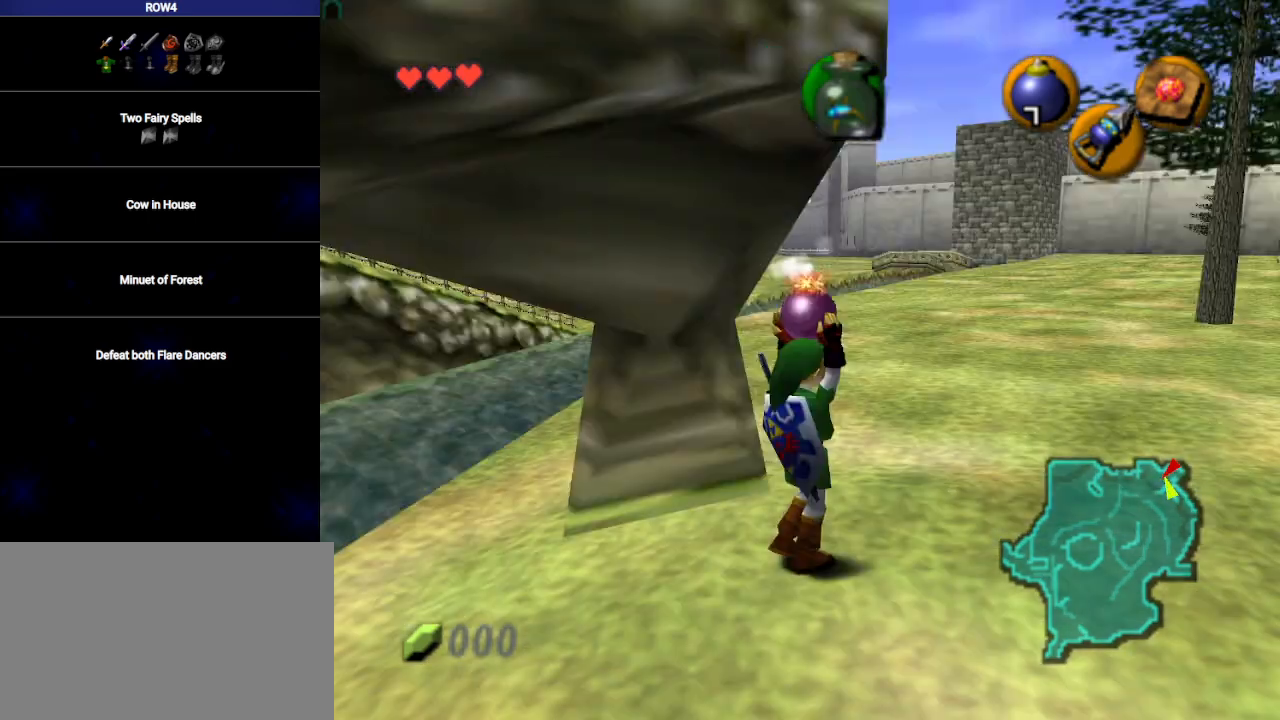
{"buttons": ["L1"], "left_stick": "down", "right_stick": "center", "events": [[283, "left_stick", "down"]]}
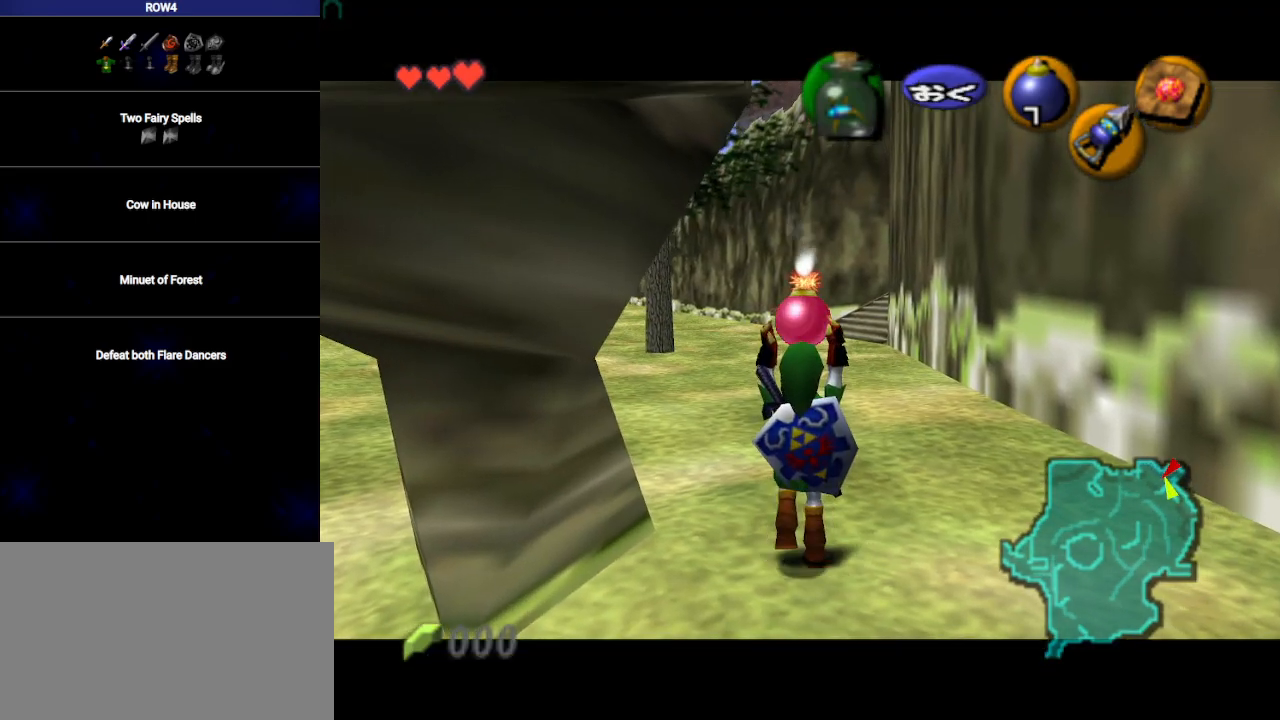
{"buttons": ["L1", "R1"], "left_stick": "down", "right_stick": "center", "events": [[350, "R1", "down"]]}
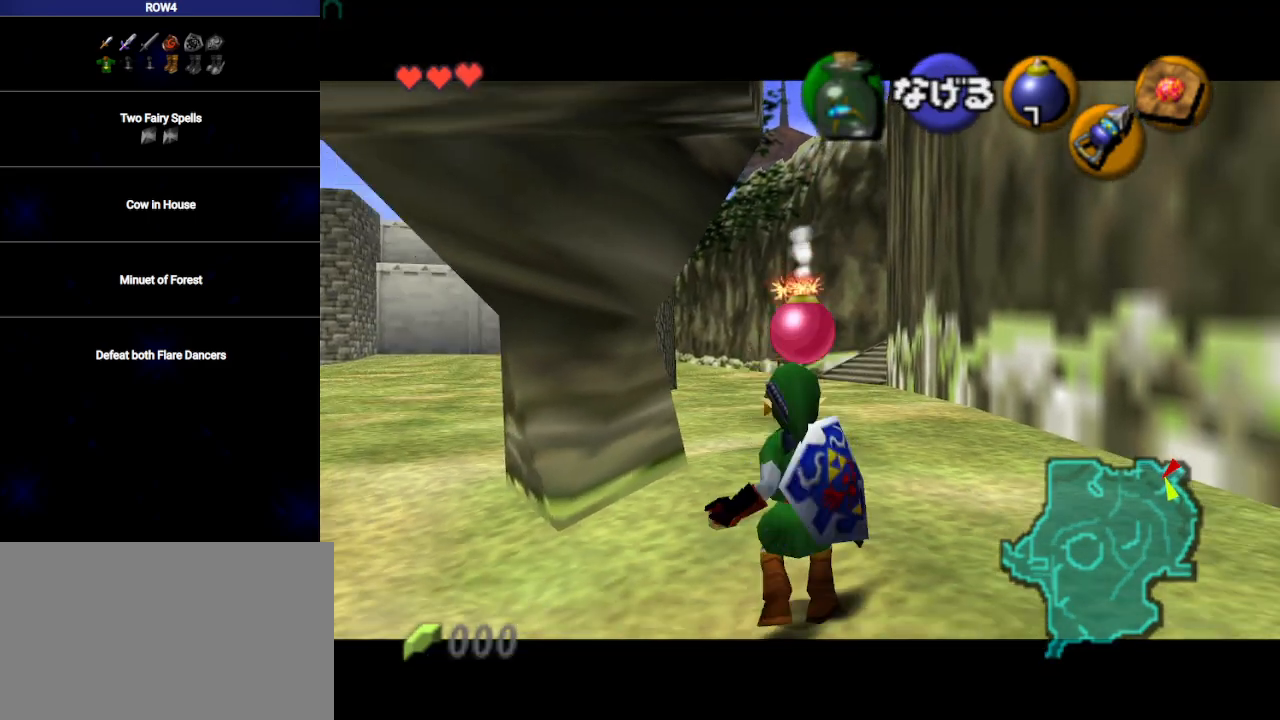
{"buttons": ["L1", "R1"], "left_stick": "center", "right_stick": "center", "events": [[33, "left_stick", "center"], [333, "A", "down"], [383, "A", "up"]]}
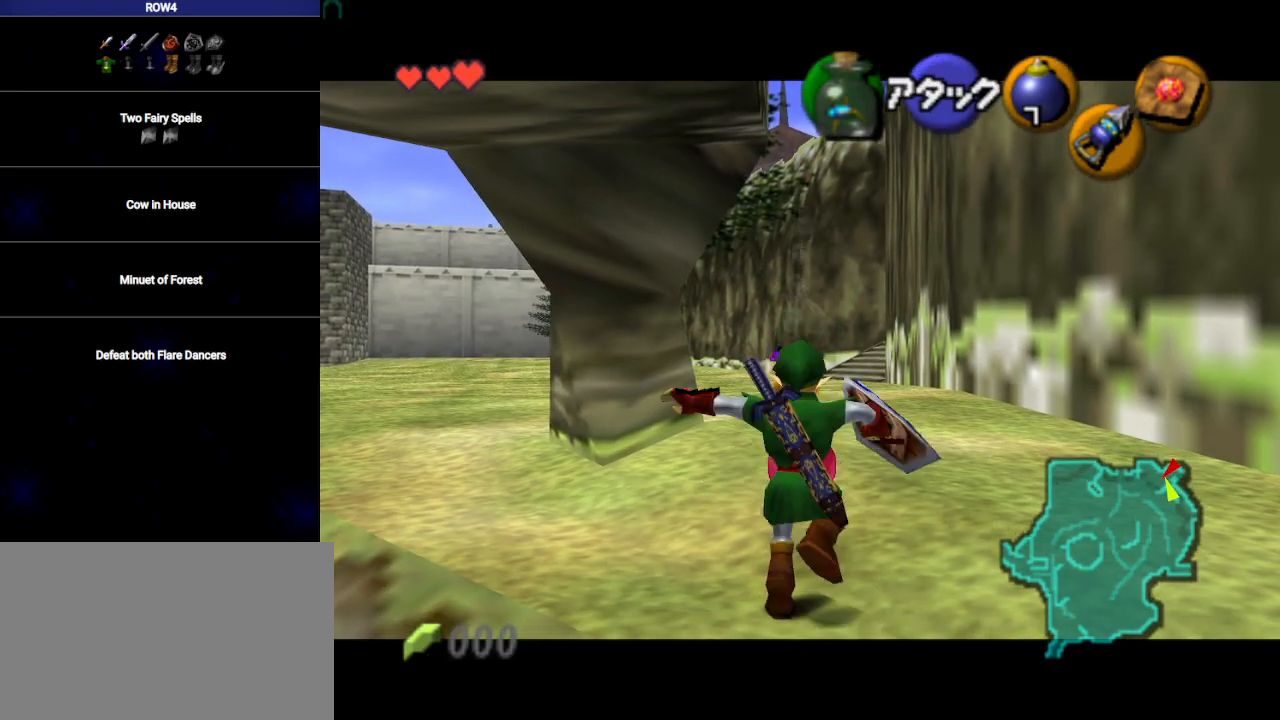
{"buttons": ["A", "L1", "R1"], "left_stick": "right", "right_stick": "center", "events": [[200, "left_stick", "right"], [250, "A", "down"], [317, "A", "up"], [350, "A", "down"], [417, "A", "up"], [450, "A", "down"]]}
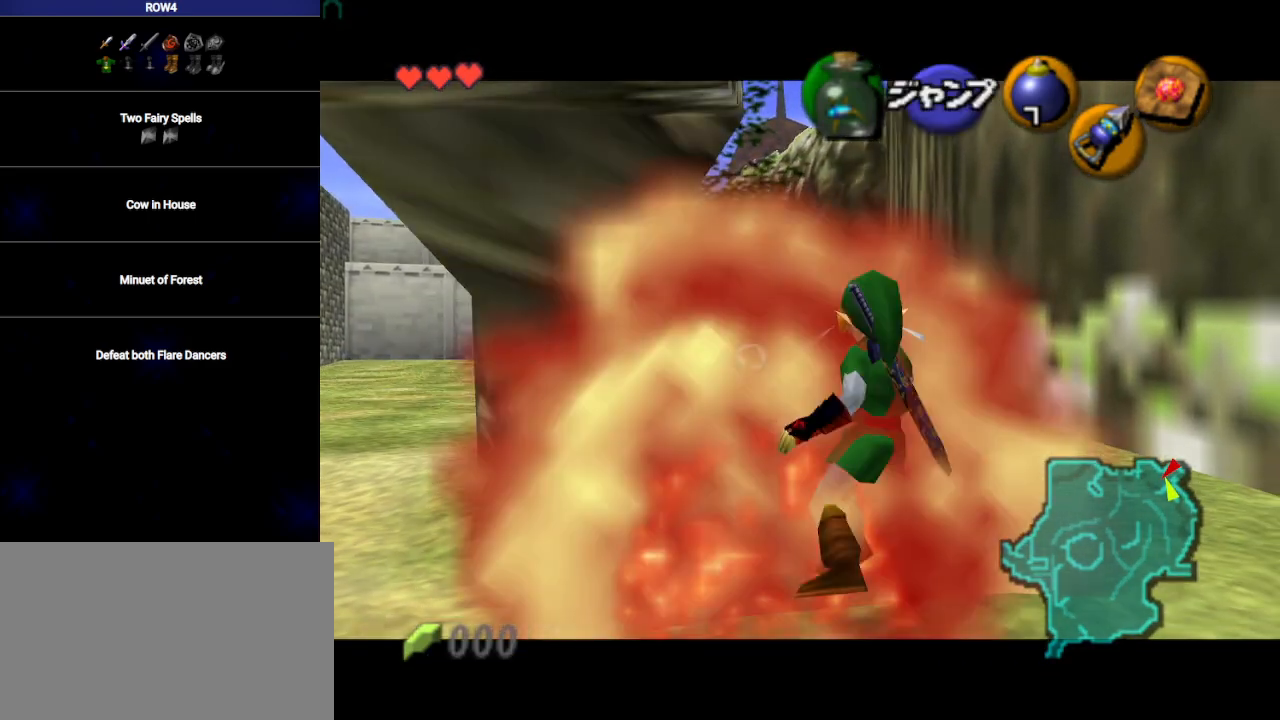
{"buttons": ["L1"], "left_stick": "center", "right_stick": "center", "events": [[17, "A", "up"], [17, "left_stick", "center"], [50, "R1", "up"]]}
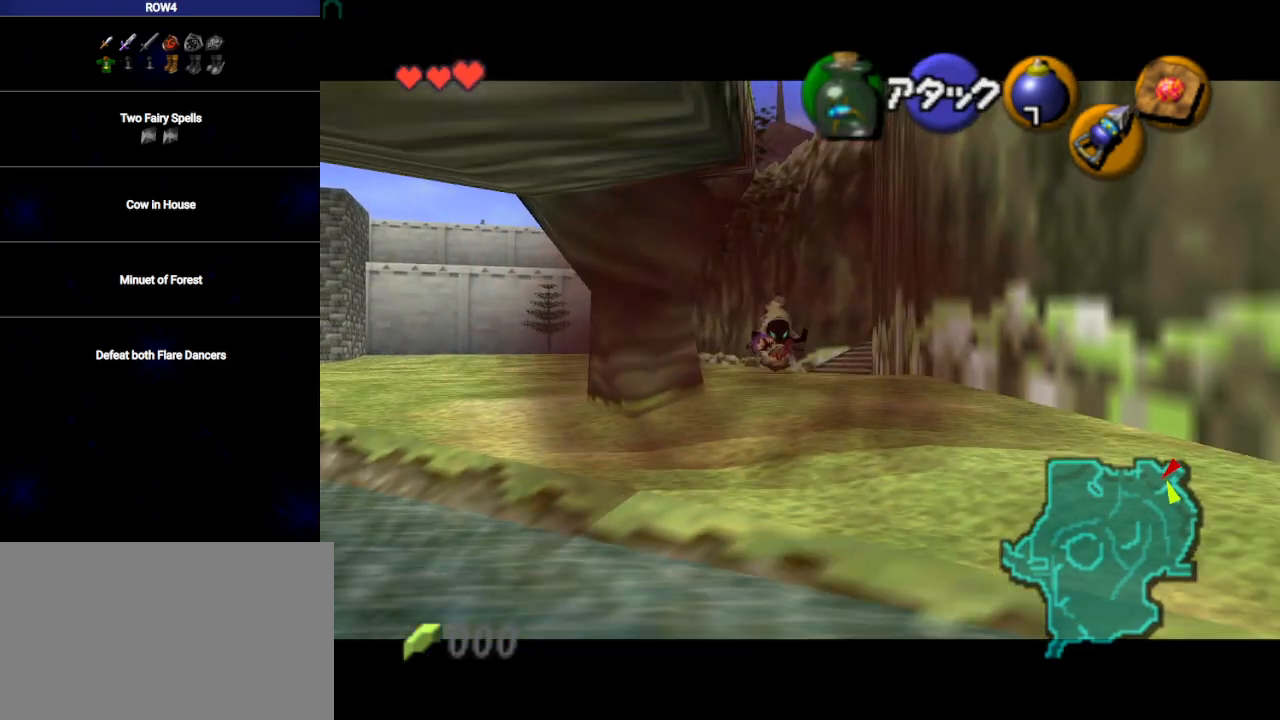
{"buttons": ["L1"], "left_stick": "right", "right_stick": "center", "events": [[267, "left_stick", "right"]]}
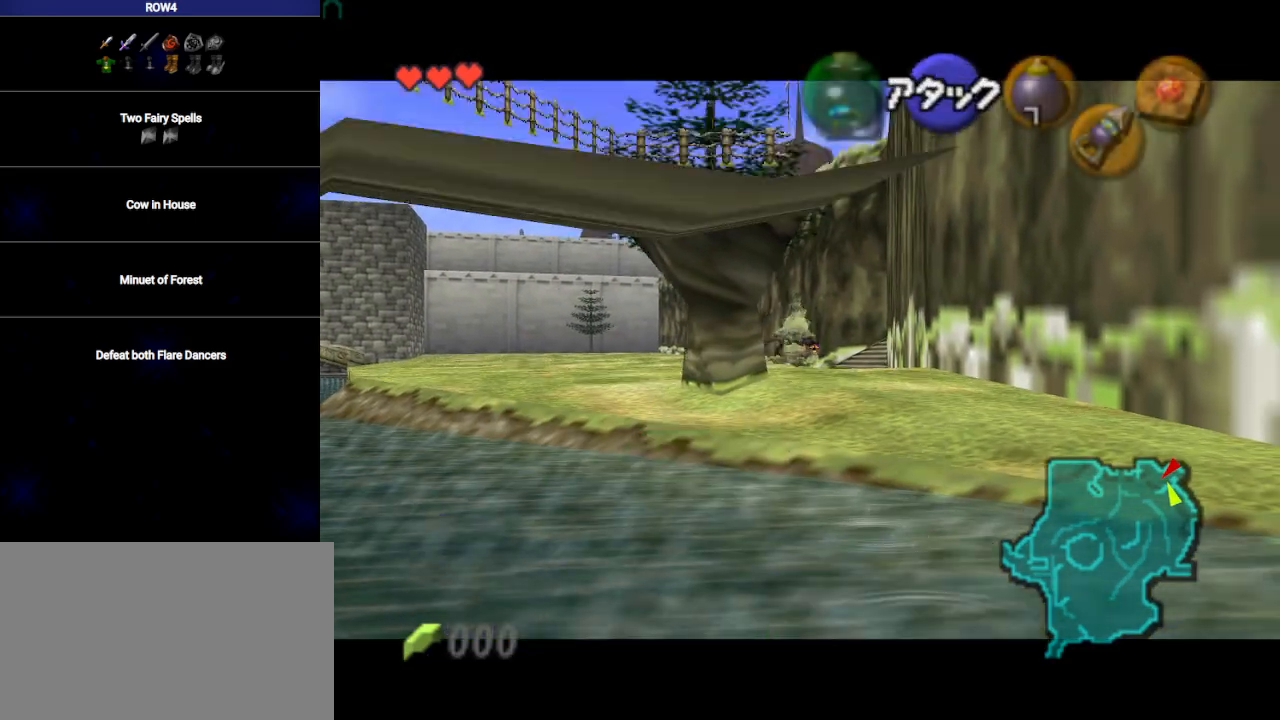
{"buttons": ["L1"], "left_stick": "right", "right_stick": "center", "events": []}